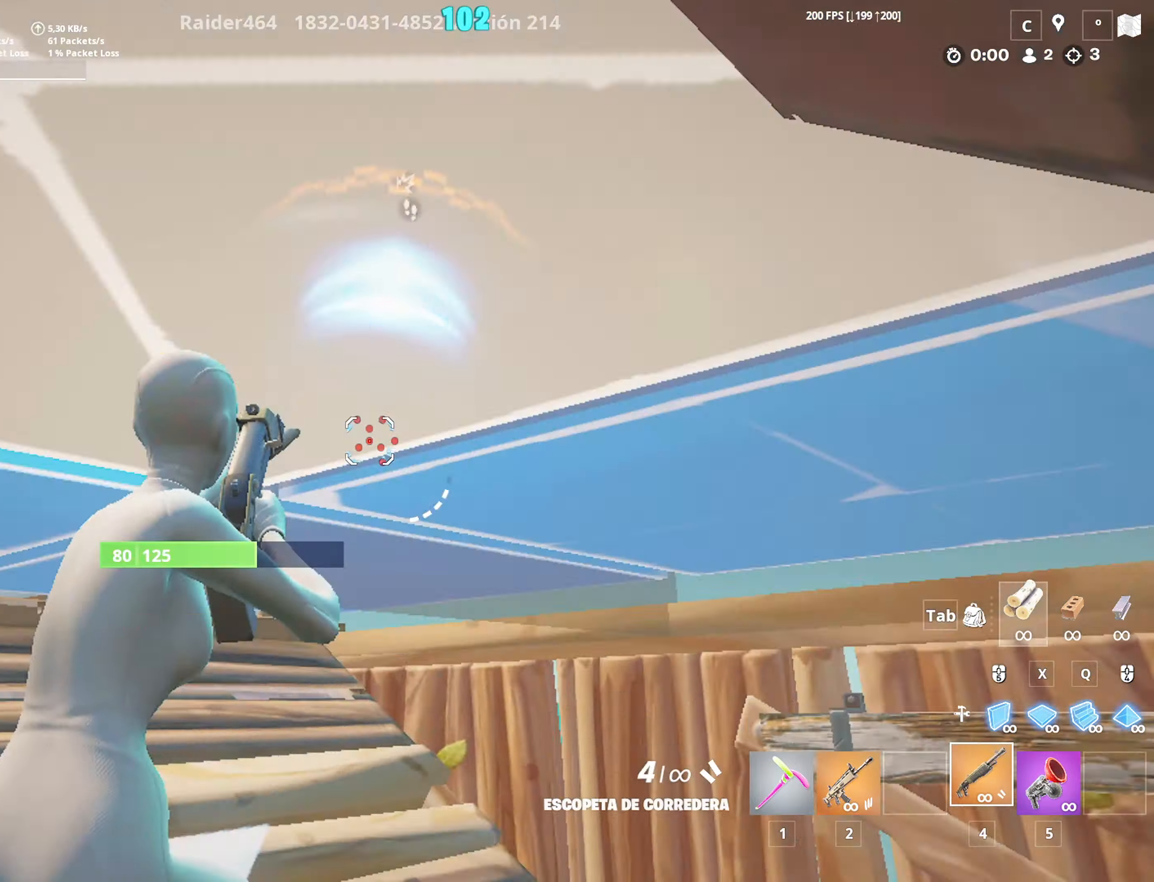
Gameplay with keyboard and mouse; each line is a JSON object with the keys and mouse buttons held at the frame after it. "events" lists presses ("down") and releases ("up") of "1", "2", "3", "4", "5", "a", "alt", "c", "caps_lock", "ctrl", "d", "e", "f", "g", "q", "r", "s", "shift", "space", "t", "tab", "v", "w", "x", "z", "mouse_left", "mouse_wheel" and "mouse_right" between this image and that frame as [ms after this image, input, new state], when the widget could be followed in between. "mouse_left", "mouse_wheel", "mouse_right" = the "left", "wheel", "right" buttons of the "mouse" list. No other keys are recorded. "wheel" means that the mouse wheel is clicked or scrolled. "mouse_move" is the direction in which the mouse moves at that frame (one of eight, or "still"), when it could be read.
{"keys": ["shift", "w"], "mouse": [], "mouse_move": "up-left", "events": [[100, "mouse_right", "down"], [150, "mouse_right", "up"], [200, "f", "up"], [200, "s", "up"], [250, "d", "down"], [350, "shift", "down"], [350, "w", "down"], [483, "d", "up"]]}
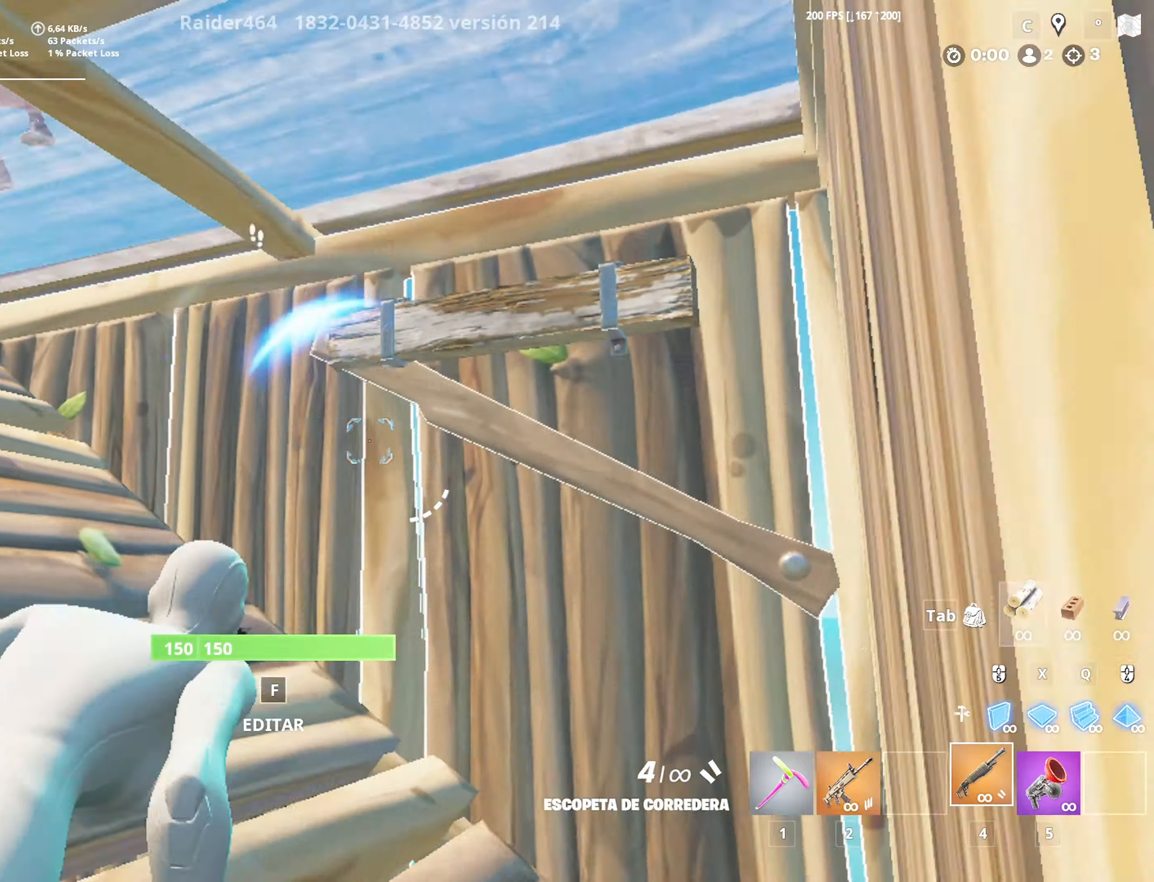
{"keys": ["d", "shift", "w"], "mouse": ["left"], "mouse_move": "up-left", "events": [[16, "f", "down"], [66, "mouse_left", "down"], [200, "f", "up"], [200, "mouse_left", "up"], [300, "d", "down"], [300, "mouse_left", "down"], [400, "x", "down"], [500, "x", "up"]]}
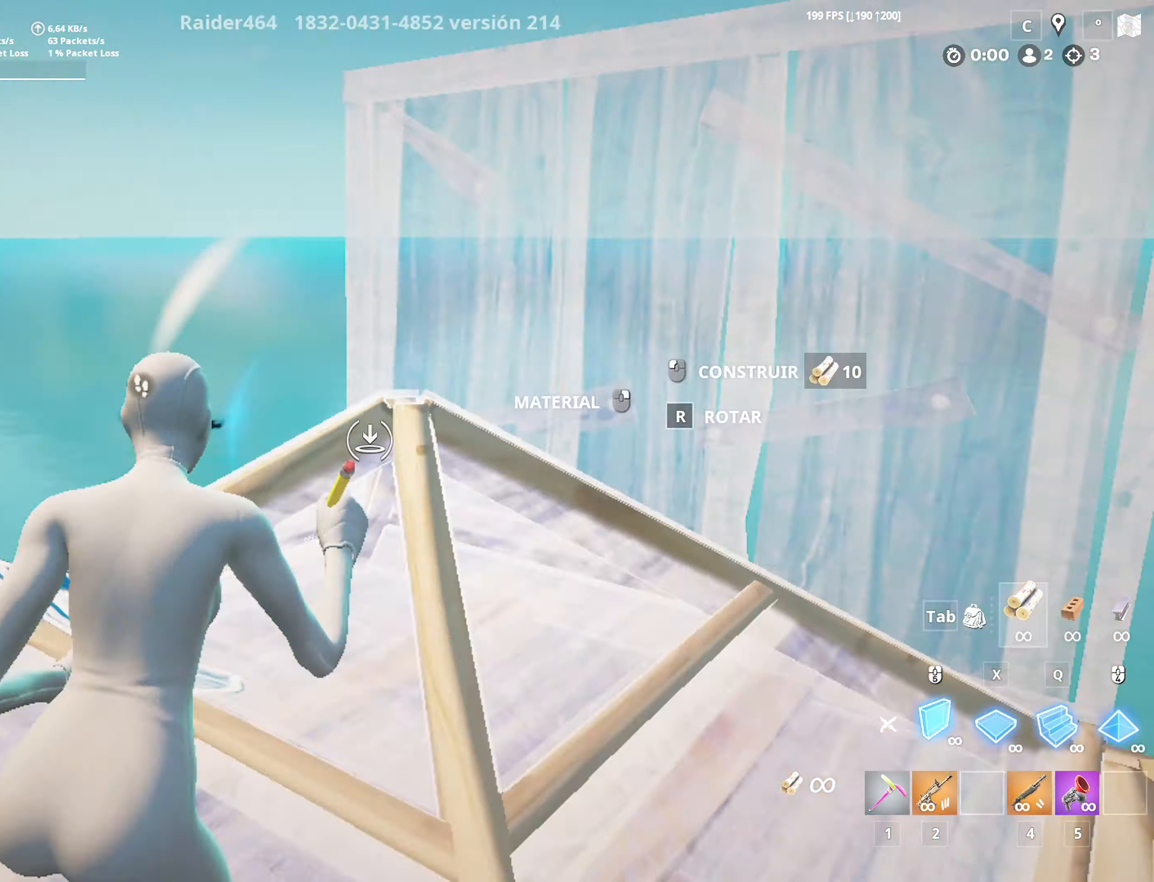
{"keys": ["d", "s"], "mouse": [], "mouse_move": "up", "events": [[50, "shift", "up"], [50, "x", "down"], [133, "w", "up"], [233, "x", "up"], [316, "4", "down"], [366, "mouse_left", "up"], [416, "4", "up"], [500, "s", "down"]]}
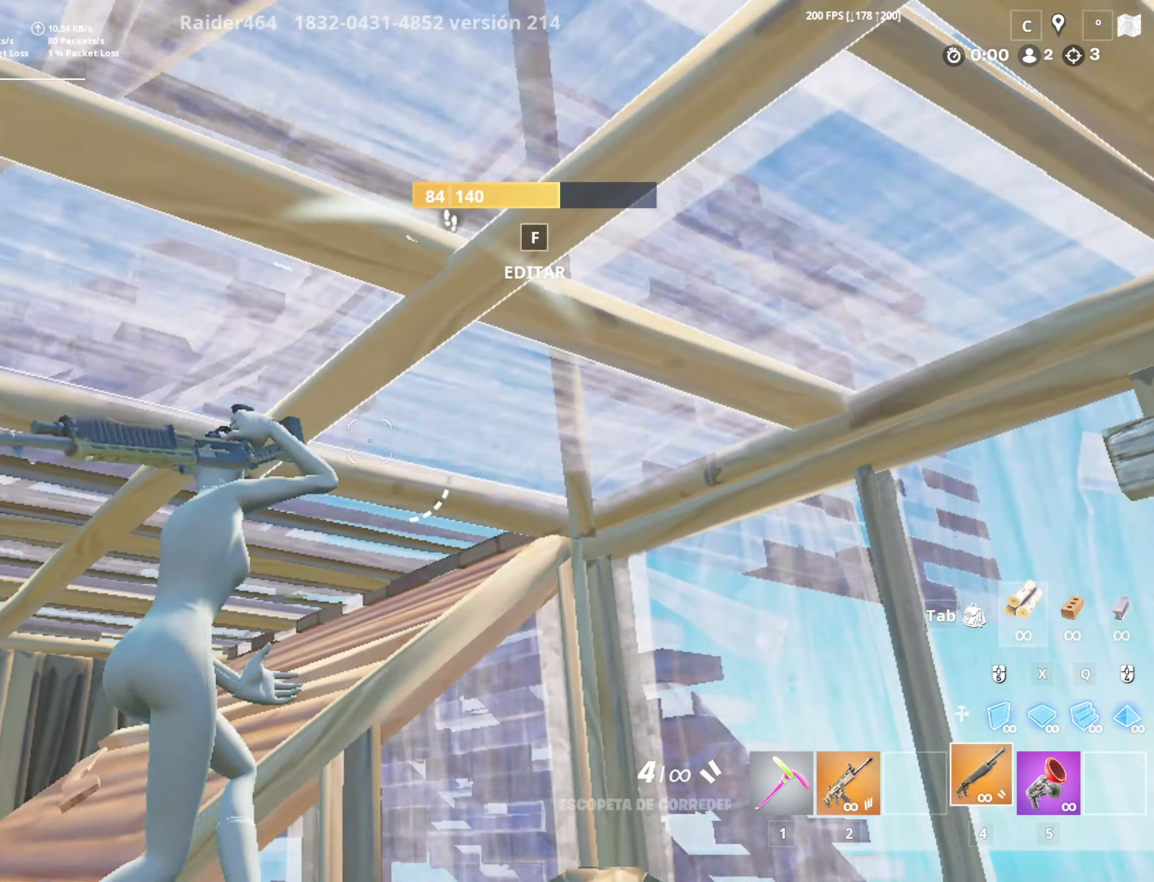
{"keys": ["a", "f"], "mouse": [], "mouse_move": "right", "events": [[100, "d", "up"], [200, "f", "down"], [200, "mouse_left", "down"], [300, "mouse_left", "up"], [350, "a", "down"], [350, "f", "up"], [383, "f", "down"], [383, "mouse_left", "down"], [483, "mouse_left", "up"], [483, "s", "up"]]}
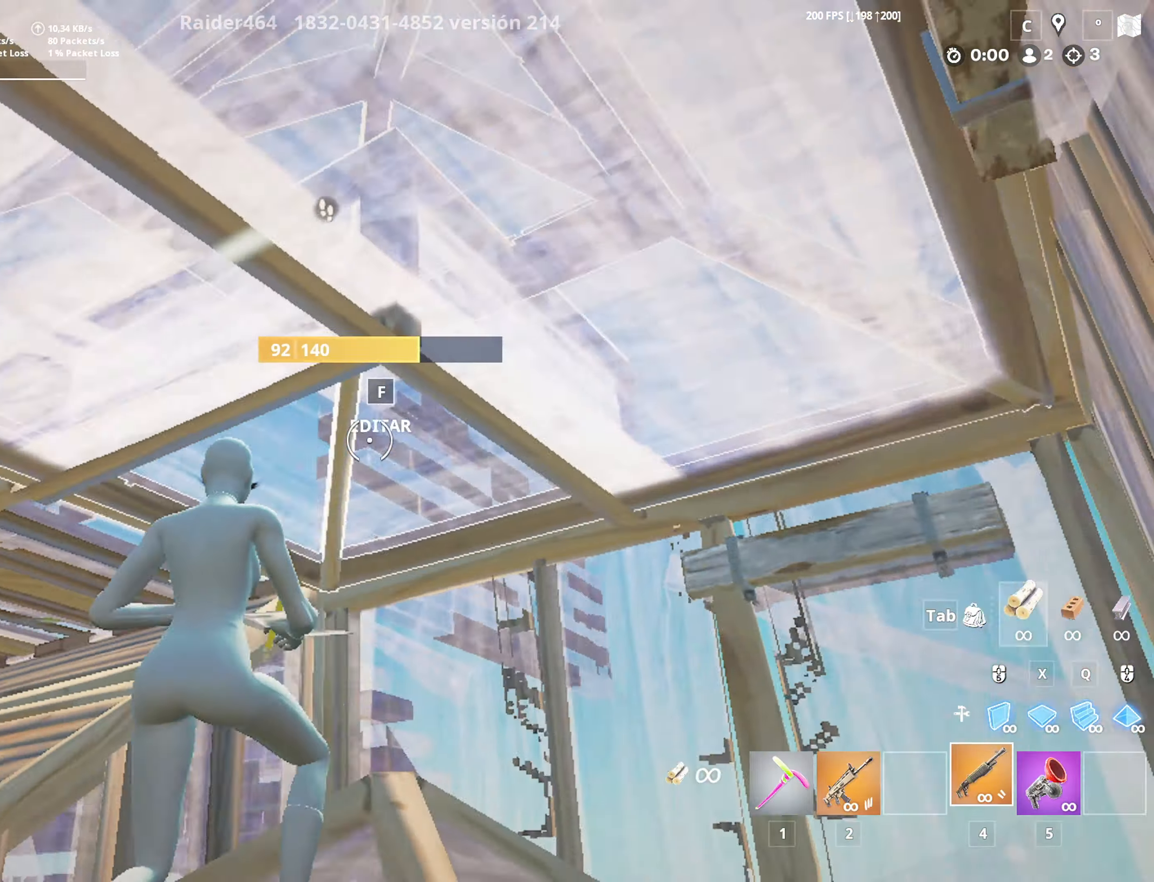
{"keys": ["a", "f", "w"], "mouse": [], "mouse_move": "up-left", "events": [[33, "f", "up"], [116, "a", "up"], [116, "d", "down"], [116, "mouse_left", "down"], [200, "4", "down"], [300, "mouse_left", "up"], [350, "4", "up"], [400, "d", "up"], [400, "w", "down"], [450, "a", "down"], [450, "f", "down"]]}
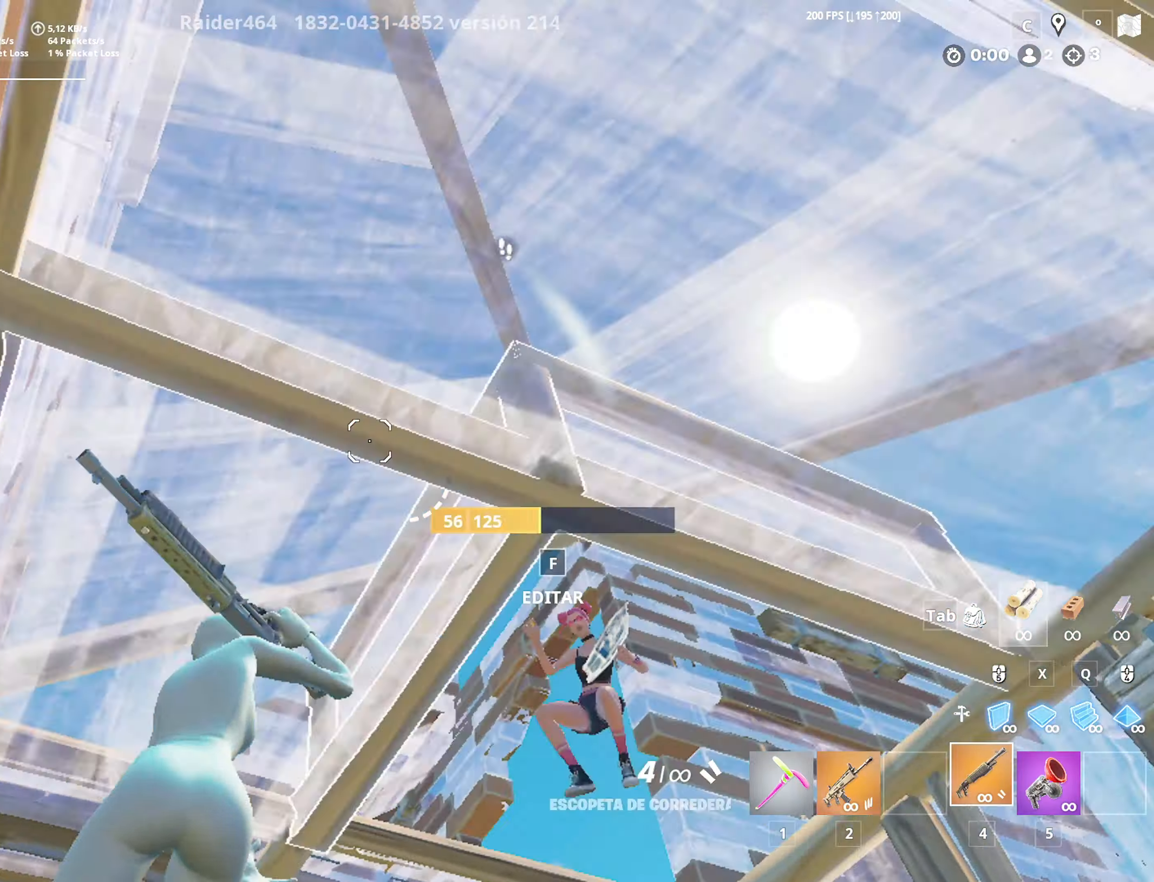
{"keys": ["a"], "mouse": ["left"], "mouse_move": "down-right", "events": [[50, "mouse_right", "down"], [100, "f", "up"], [100, "mouse_right", "up"], [100, "w", "up"], [366, "s", "down"], [466, "mouse_left", "down"], [466, "s", "up"]]}
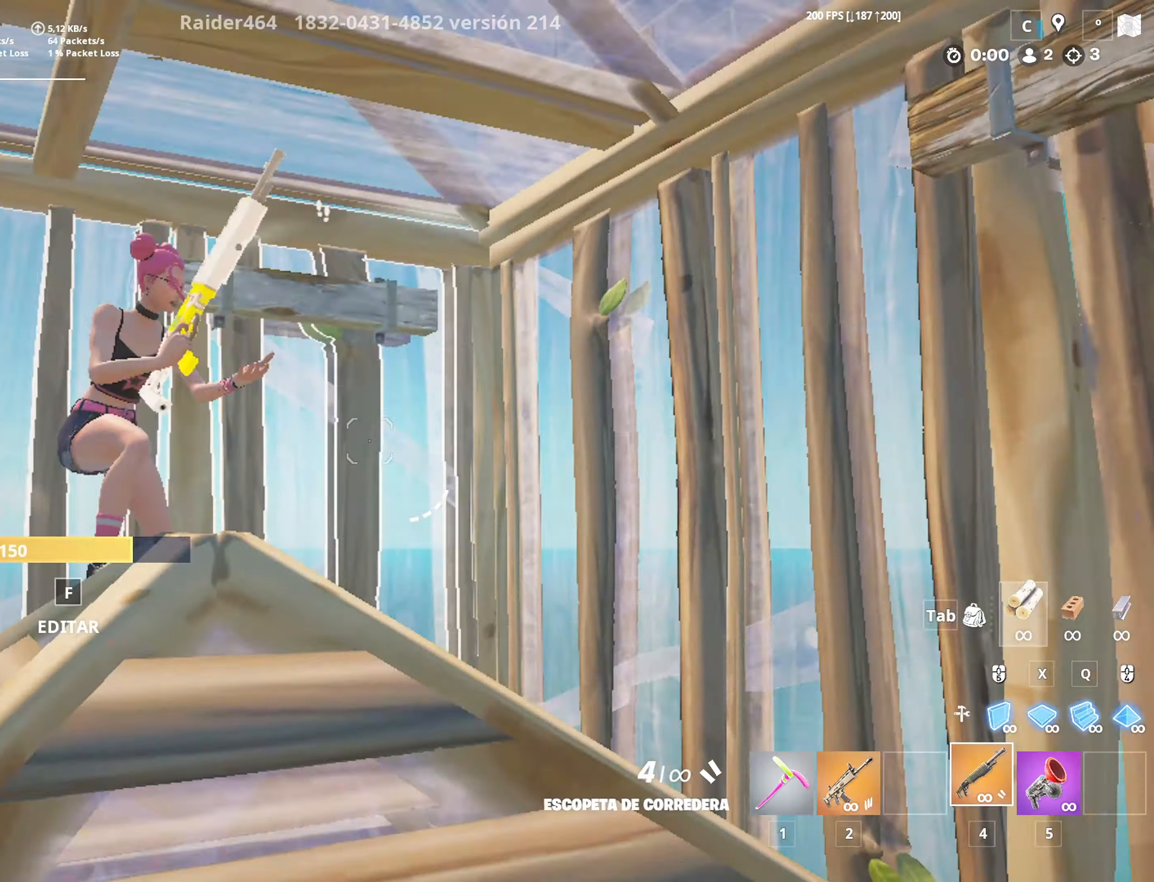
{"keys": ["a"], "mouse": [], "mouse_move": "down", "events": [[50, "mouse_left", "up"], [200, "f", "down"], [250, "mouse_left", "down"], [333, "f", "up"], [333, "mouse_left", "up"]]}
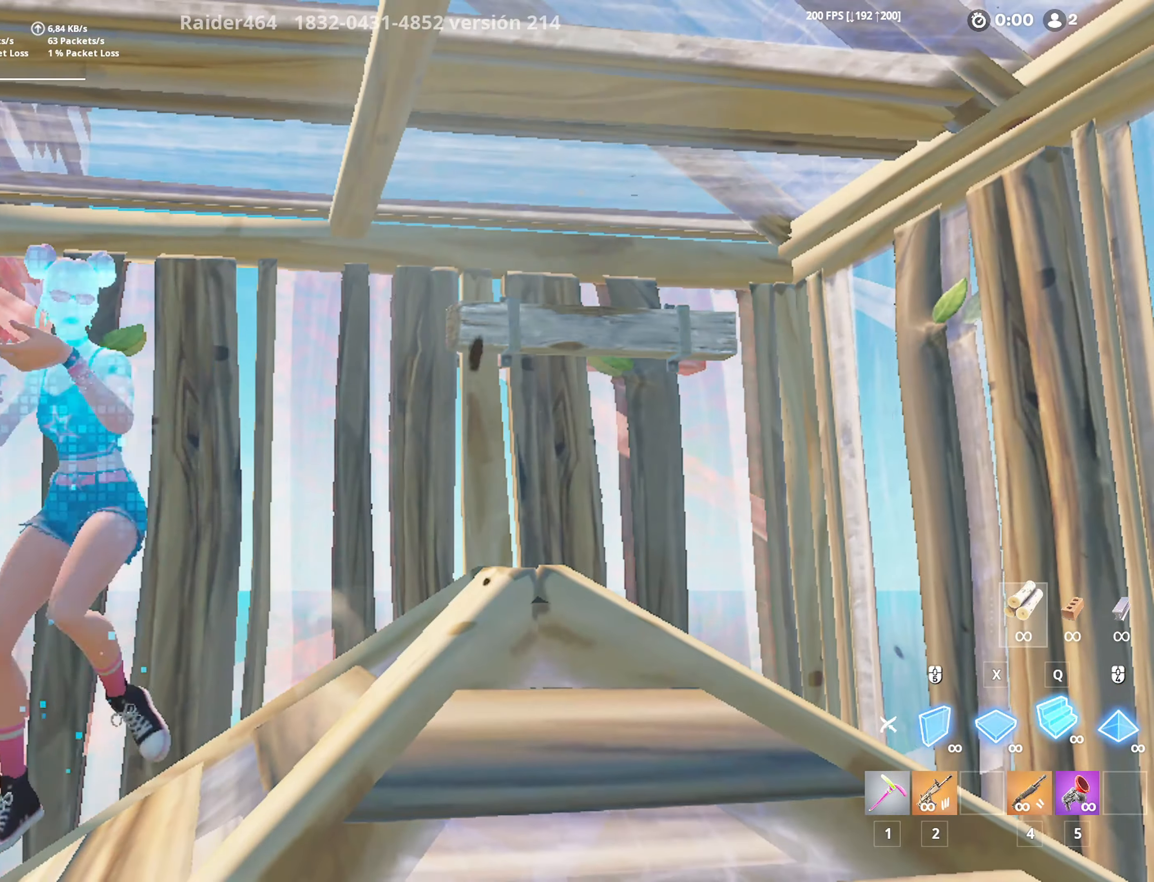
{"keys": ["1", "w"], "mouse": [], "mouse_move": "still", "events": [[66, "w", "down"], [116, "a", "up"], [166, "4", "down"], [250, "1", "down"], [300, "4", "up"], [400, "1", "up"], [400, "4", "down"], [500, "1", "down"], [500, "4", "up"]]}
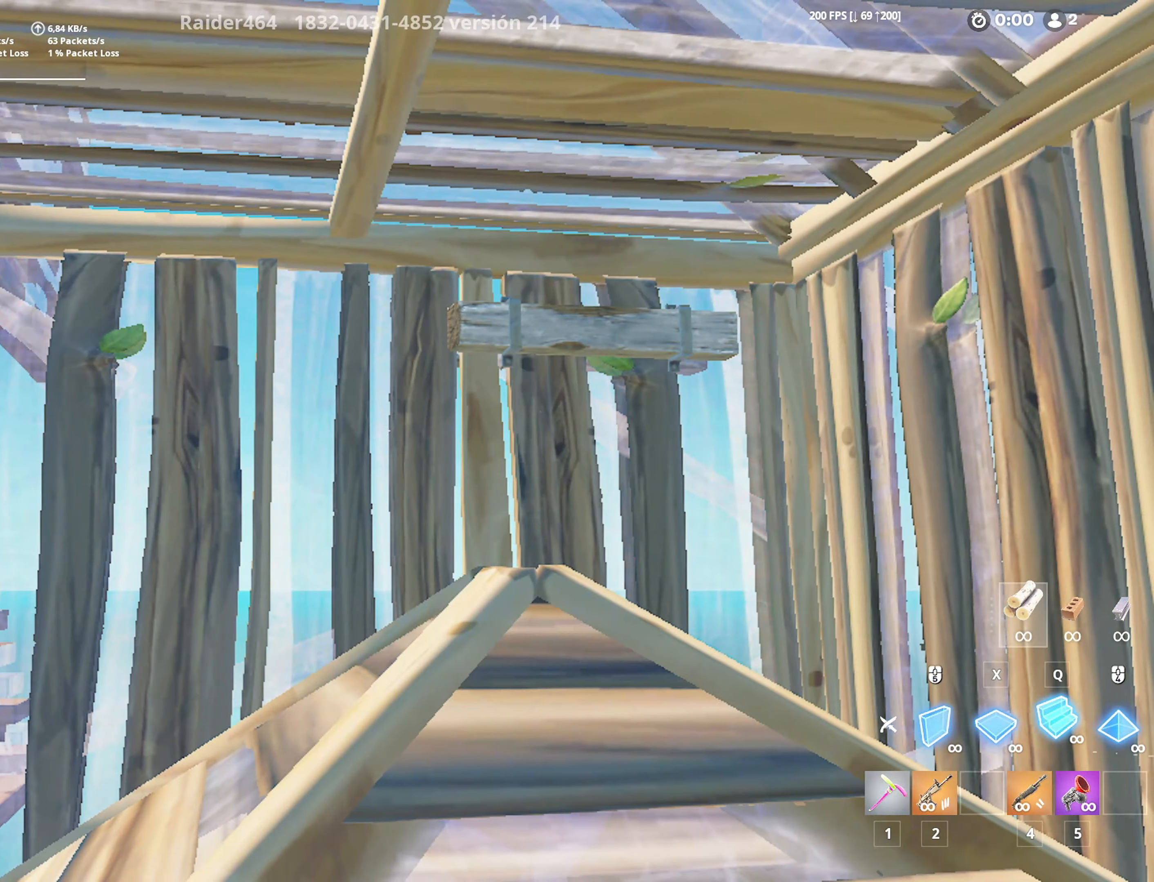
{"keys": ["1", "w"], "mouse": [], "mouse_move": "still", "events": [[100, "4", "down"], [133, "1", "up"], [233, "1", "down"], [283, "4", "up"], [316, "4", "down"], [366, "1", "up"], [466, "1", "down"], [466, "4", "up"]]}
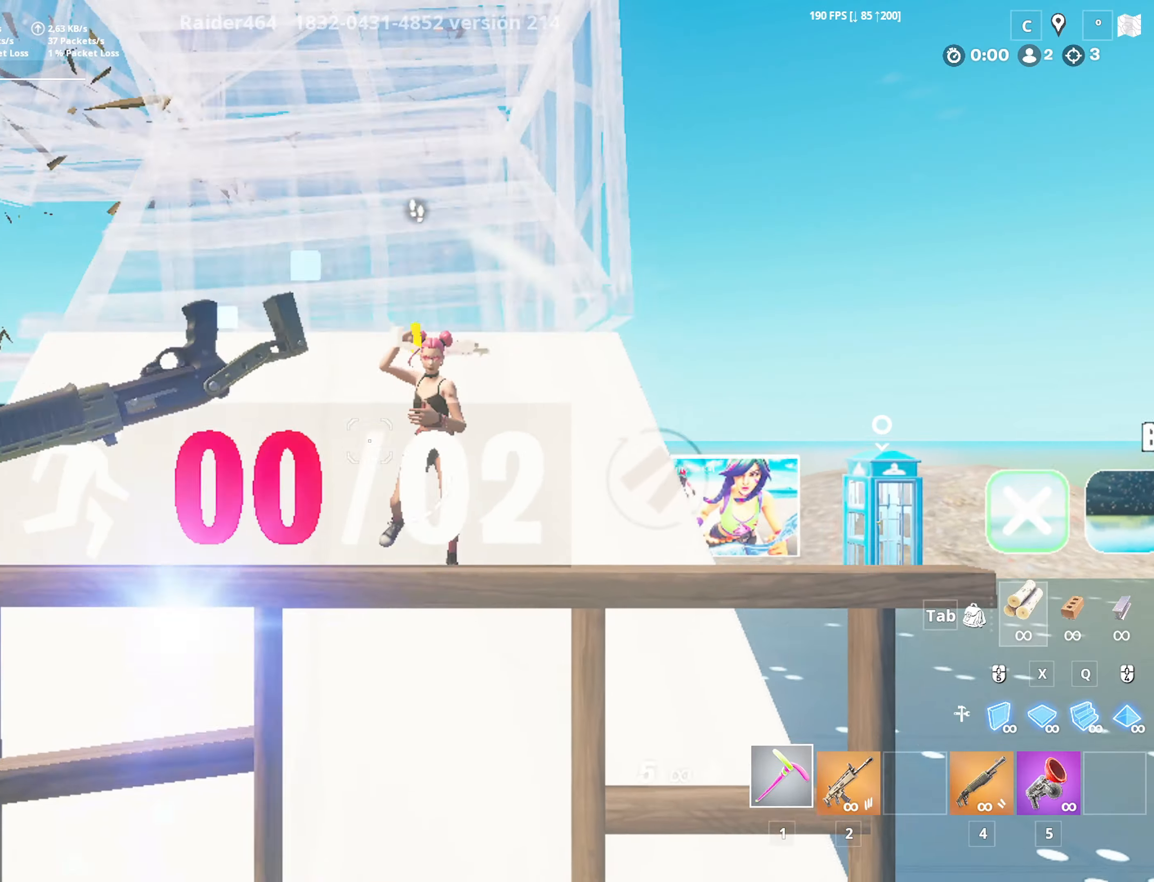
{"keys": ["a", "shift", "w"], "mouse": [], "mouse_move": "still", "events": [[50, "1", "up"], [150, "shift", "down"], [250, "a", "down"]]}
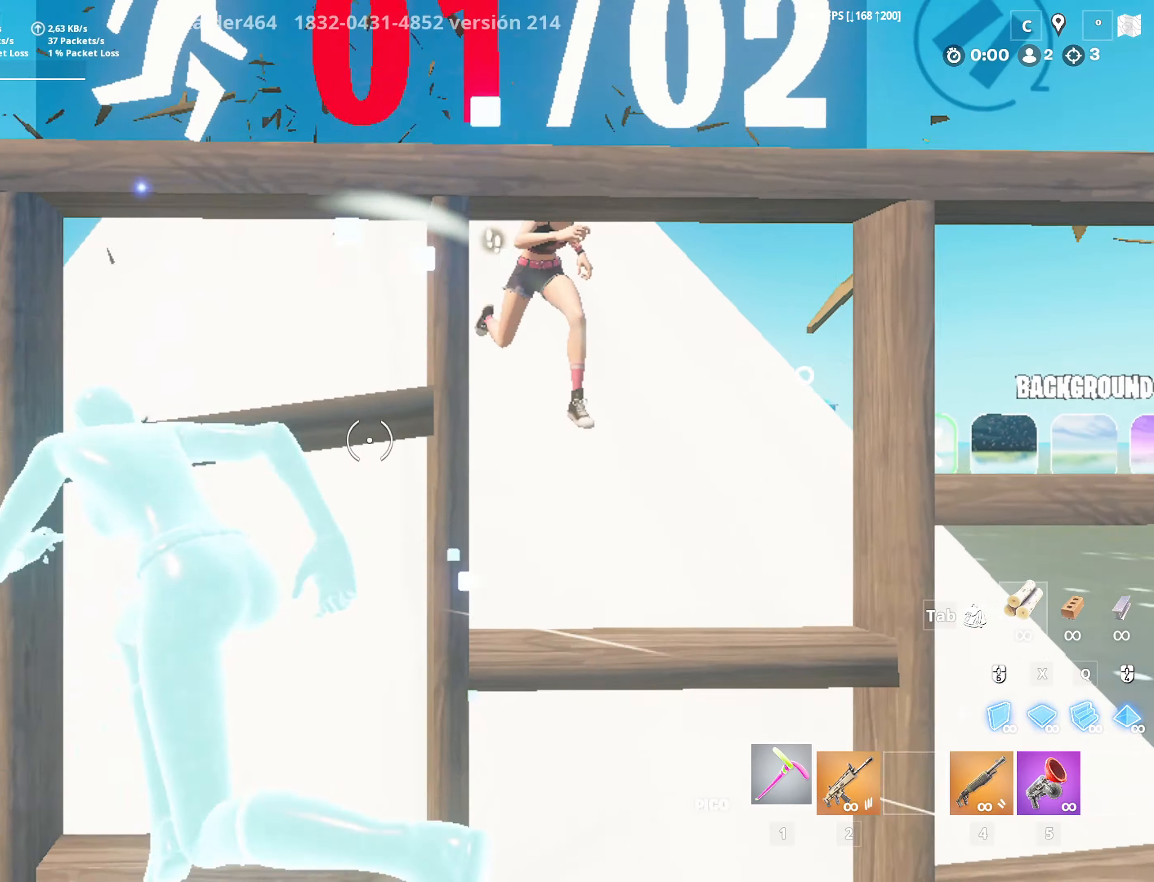
{"keys": ["a", "shift", "w"], "mouse": [], "mouse_move": "still", "events": [[16, "a", "up"], [500, "a", "down"]]}
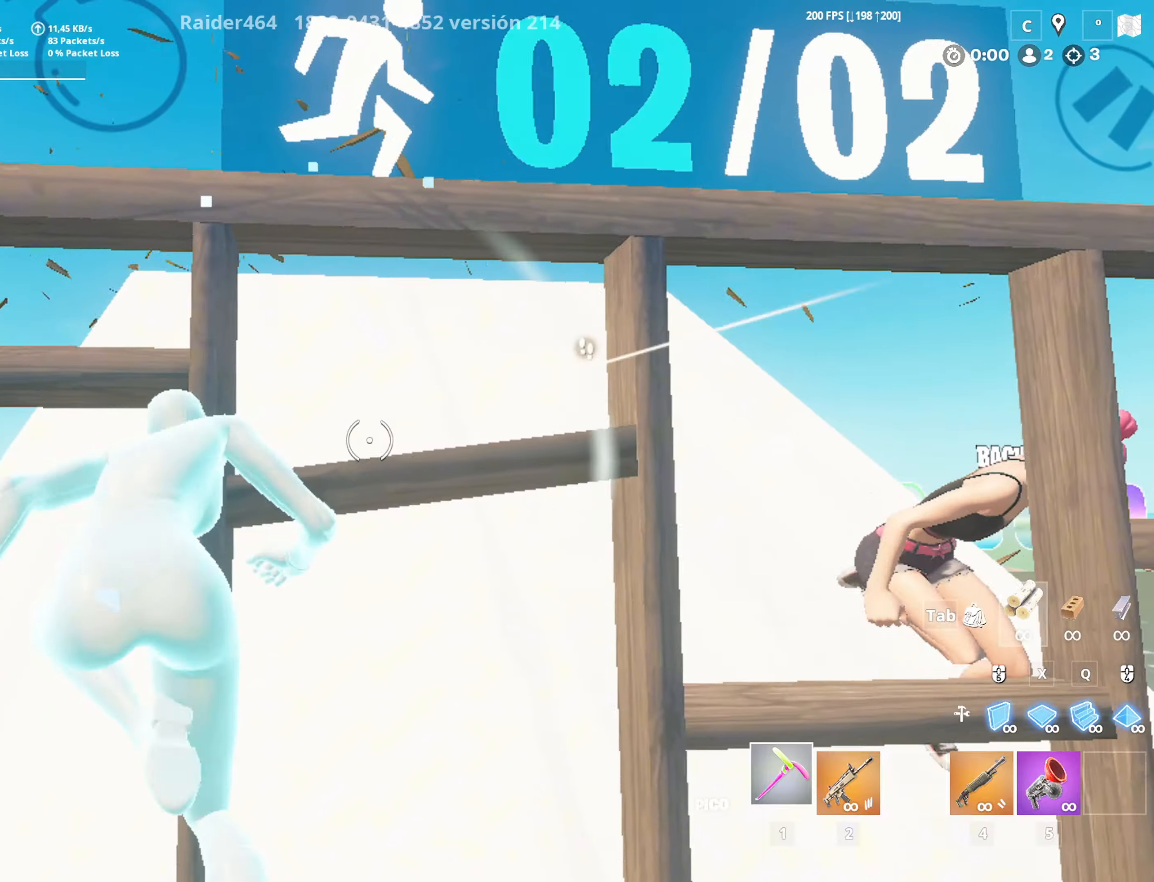
{"keys": ["shift", "w"], "mouse": [], "mouse_move": "still", "events": [[233, "a", "up"]]}
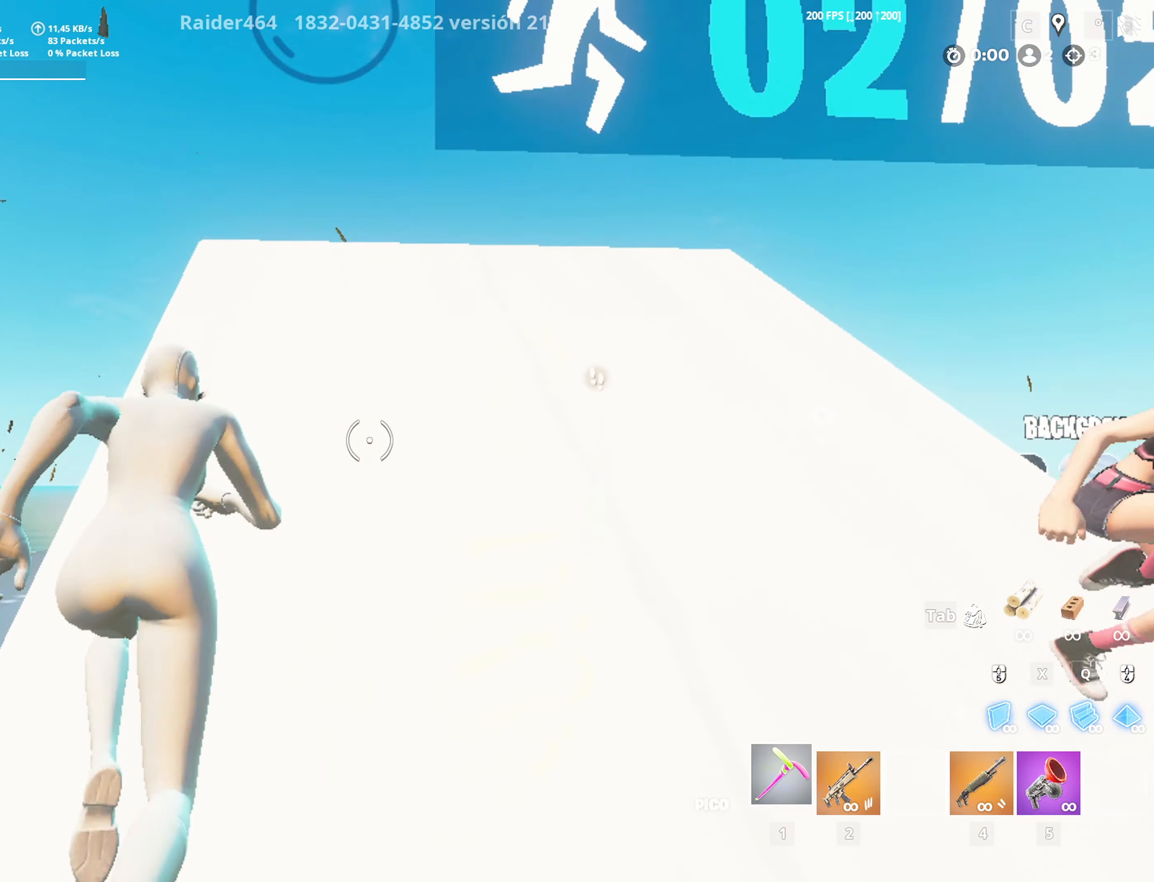
{"keys": ["ctrl", "shift", "w"], "mouse": [], "mouse_move": "down", "events": [[383, "ctrl", "down"]]}
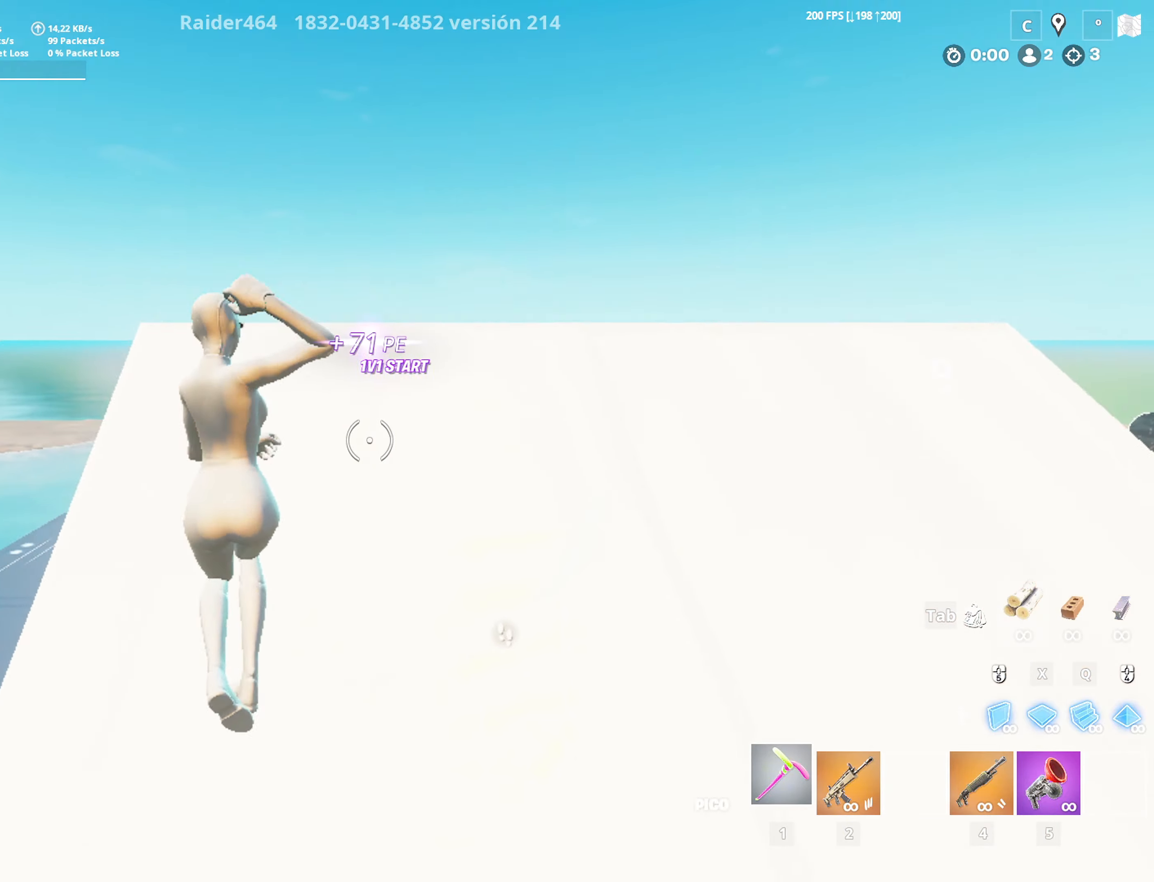
{"keys": ["w"], "mouse": ["left"], "mouse_move": "still", "events": [[33, "ctrl", "up"], [116, "space", "down"], [116, "x", "down"], [166, "shift", "up"], [216, "mouse_left", "down"], [250, "q", "down"], [300, "space", "up"], [350, "x", "up"], [450, "q", "up"]]}
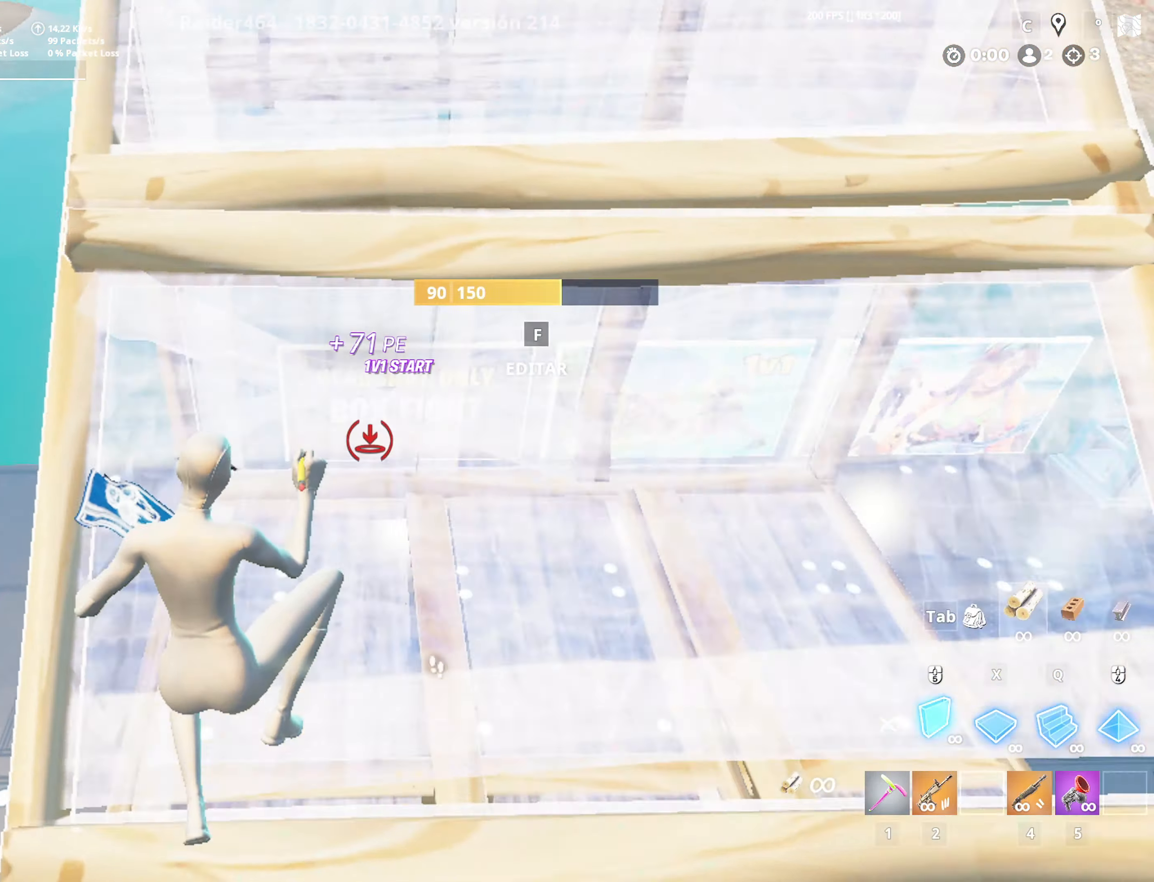
{"keys": ["space", "w", "x"], "mouse": ["left"], "mouse_move": "down", "events": [[466, "space", "down"], [466, "x", "down"]]}
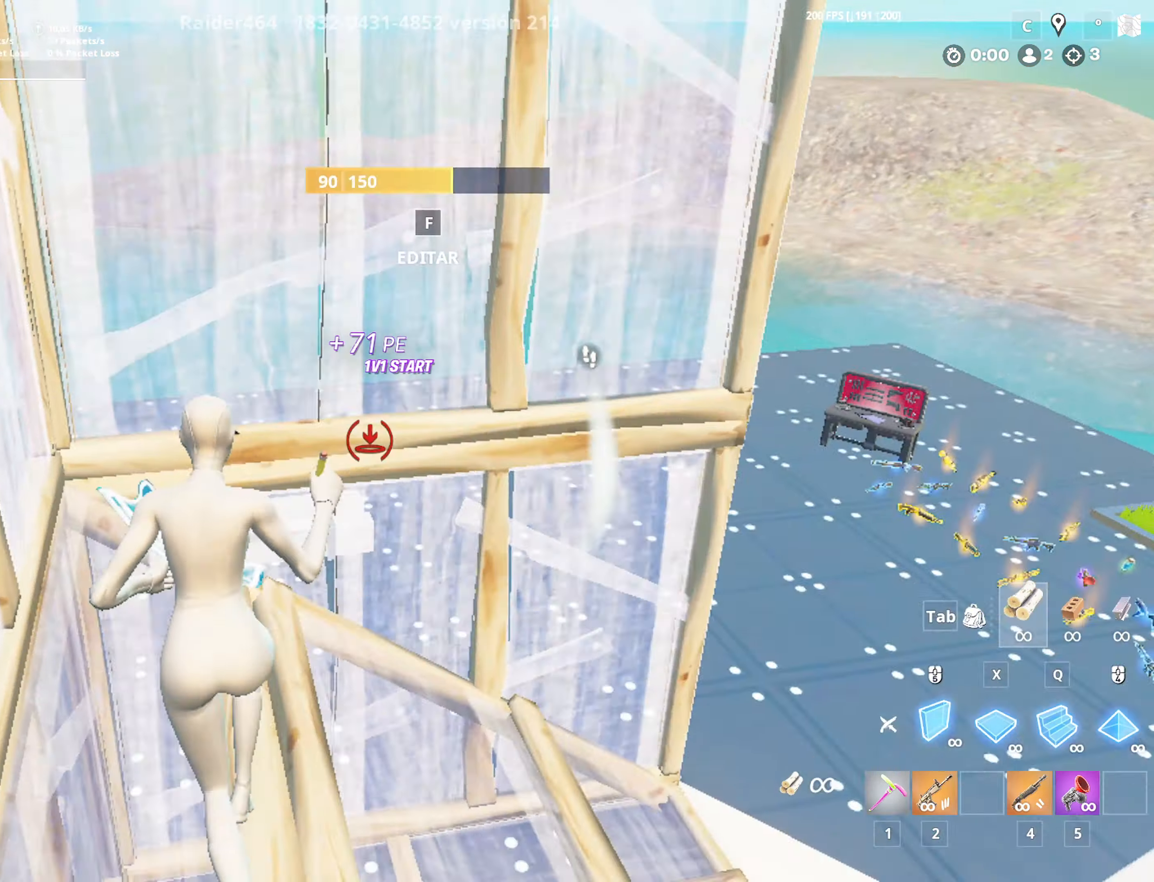
{"keys": ["w"], "mouse": ["left"], "mouse_move": "up-right", "events": [[50, "q", "down"], [150, "space", "up"], [150, "x", "up"], [250, "q", "up"]]}
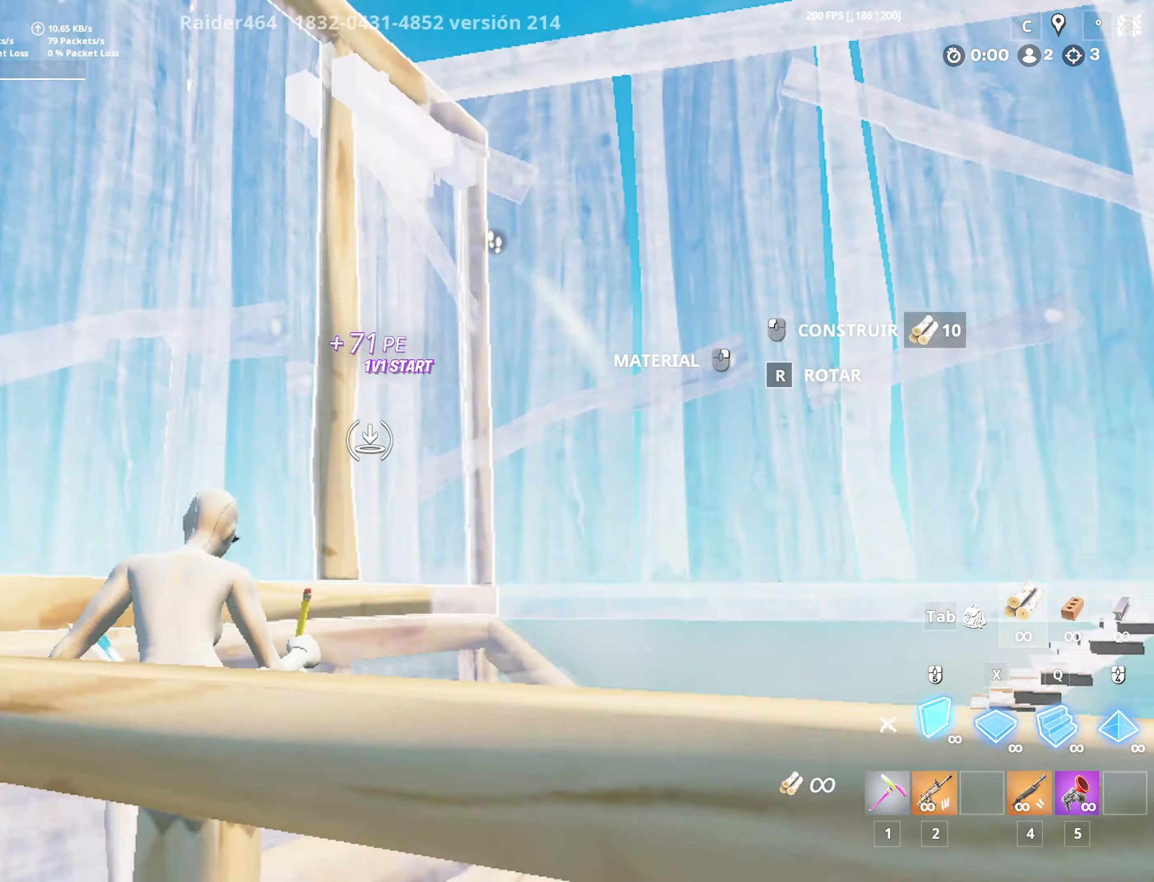
{"keys": ["w"], "mouse": ["left"], "mouse_move": "still", "events": [[116, "space", "down"], [166, "x", "down"], [216, "q", "down"], [300, "space", "up"], [300, "x", "up"], [450, "q", "up"]]}
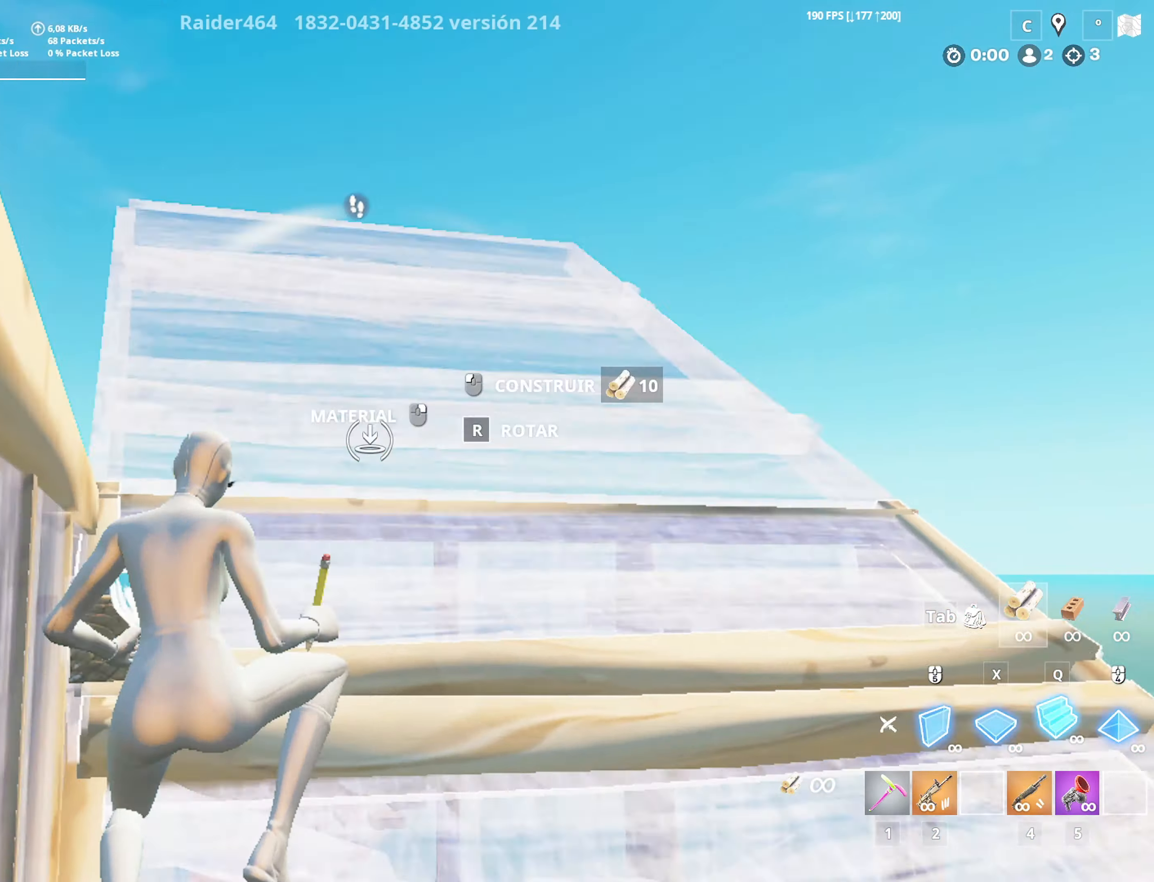
{"keys": ["w"], "mouse": [], "mouse_move": "down", "events": [[133, "q", "down"], [233, "x", "down"], [283, "q", "up"], [316, "a", "down"], [316, "x", "up"], [366, "f", "down"], [366, "mouse_left", "up"], [416, "a", "up"], [450, "mouse_left", "down"], [500, "f", "up"], [500, "mouse_left", "up"]]}
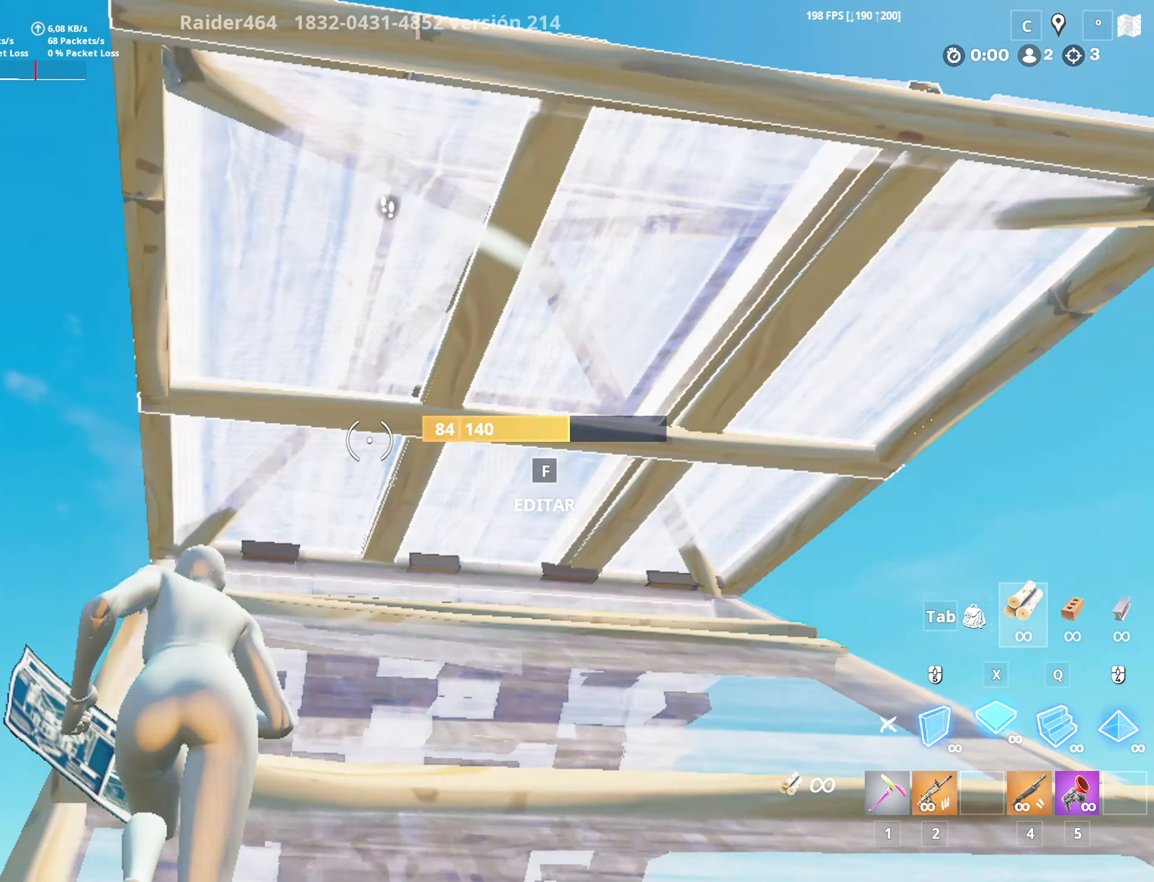
{"keys": ["a", "f", "w"], "mouse": [], "mouse_move": "up-right", "events": [[100, "f", "down"], [100, "mouse_left", "down"], [200, "mouse_left", "up"], [300, "mouse_left", "down"], [350, "f", "up"], [433, "a", "down"], [433, "mouse_left", "up"], [483, "f", "down"]]}
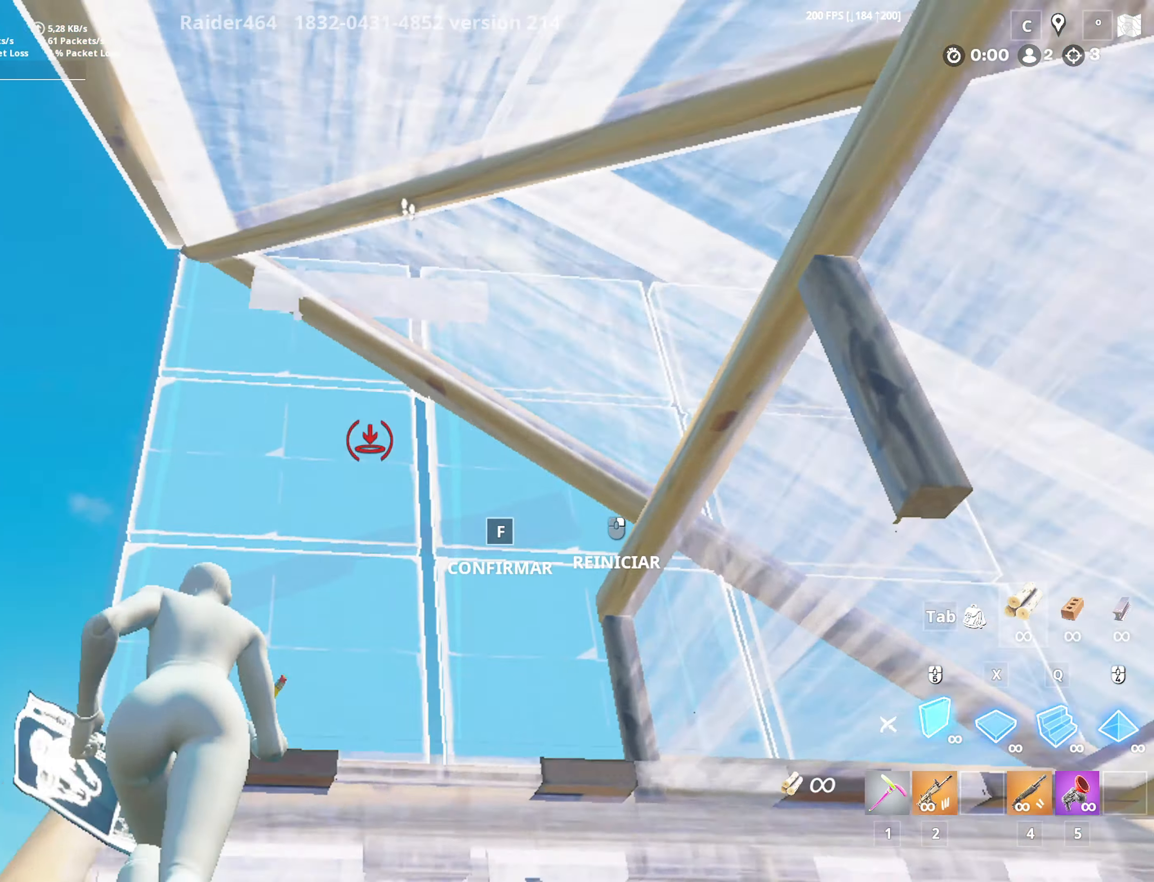
{"keys": ["a"], "mouse": ["left"], "mouse_move": "right", "events": [[16, "mouse_left", "down"], [166, "f", "up"], [166, "mouse_left", "up"], [200, "mouse_left", "down"], [250, "space", "down"], [250, "x", "down"], [450, "space", "up"], [500, "w", "up"], [500, "x", "up"]]}
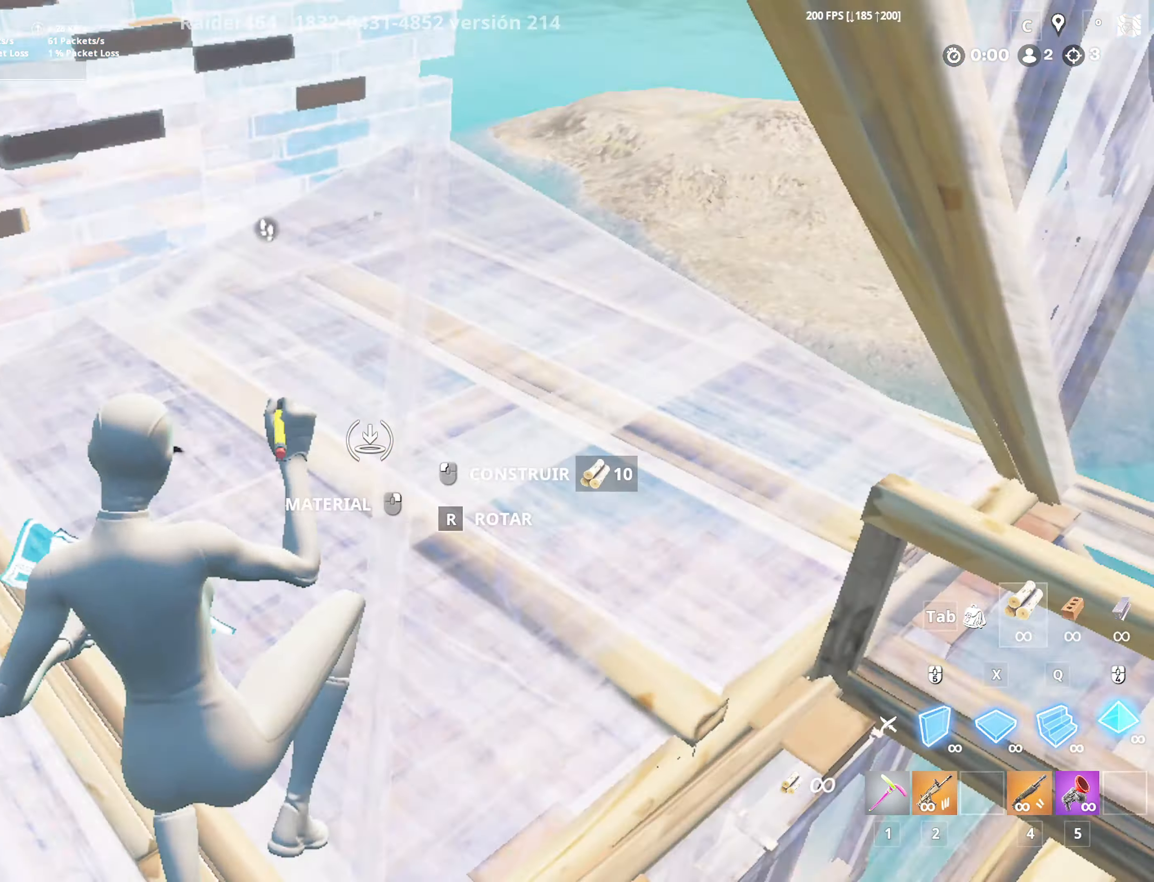
{"keys": ["a", "s"], "mouse": [], "mouse_move": "down-left", "events": [[233, "4", "down"], [233, "s", "down"], [283, "mouse_left", "up"], [283, "s", "up"], [316, "4", "up"], [500, "s", "down"]]}
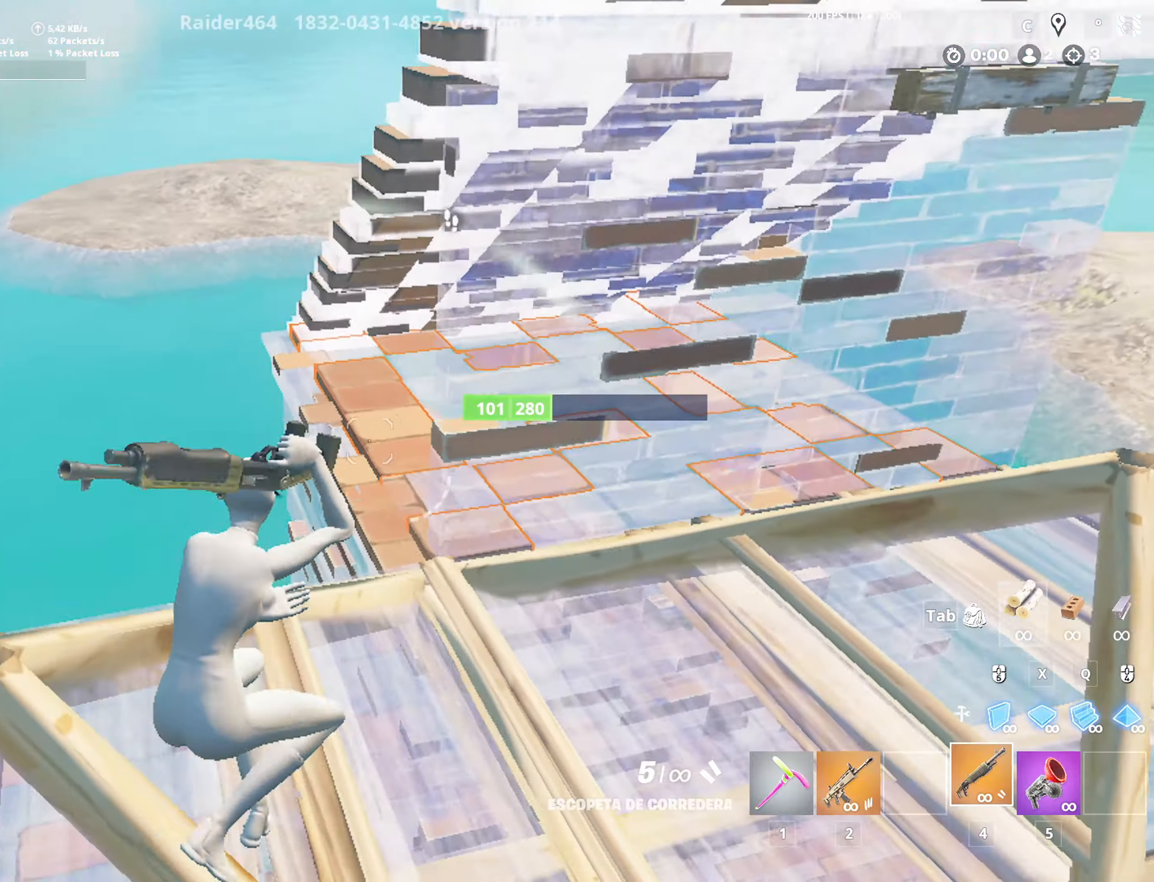
{"keys": [], "mouse": [], "mouse_move": "still", "events": [[50, "a", "up"], [50, "d", "down"], [100, "a", "down"], [150, "s", "up"], [150, "space", "down"], [200, "a", "up"], [200, "d", "up"], [300, "d", "down"], [383, "space", "up"], [483, "d", "up"]]}
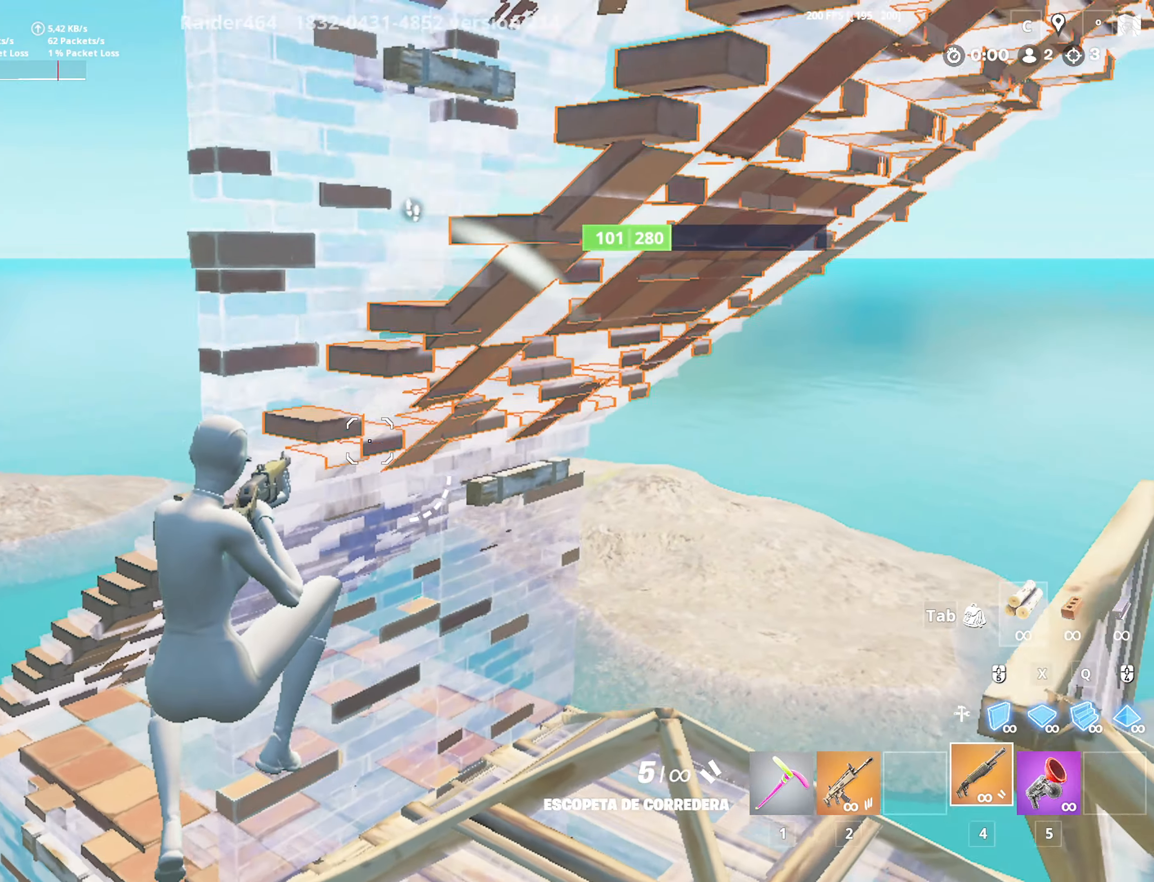
{"keys": ["2", "w"], "mouse": ["left"], "mouse_move": "down-right", "events": [[33, "a", "down"], [216, "mouse_left", "down"], [250, "w", "down"], [300, "a", "up"], [400, "2", "down"]]}
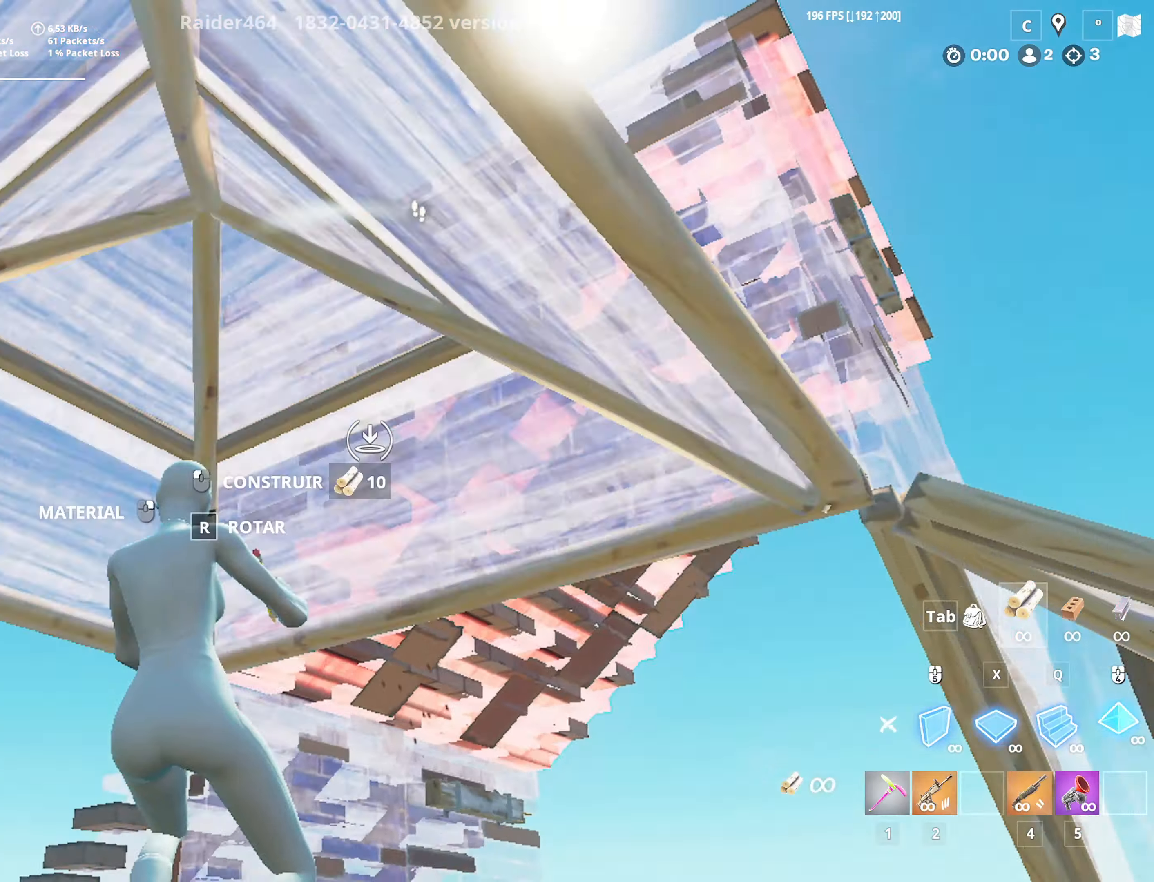
{"keys": ["a", "f"], "mouse": [], "mouse_move": "right", "events": [[50, "2", "up"], [233, "4", "down"], [283, "mouse_left", "up"], [316, "4", "up"], [316, "a", "down"], [366, "w", "up"], [416, "f", "down"], [416, "mouse_left", "down"], [500, "mouse_left", "up"]]}
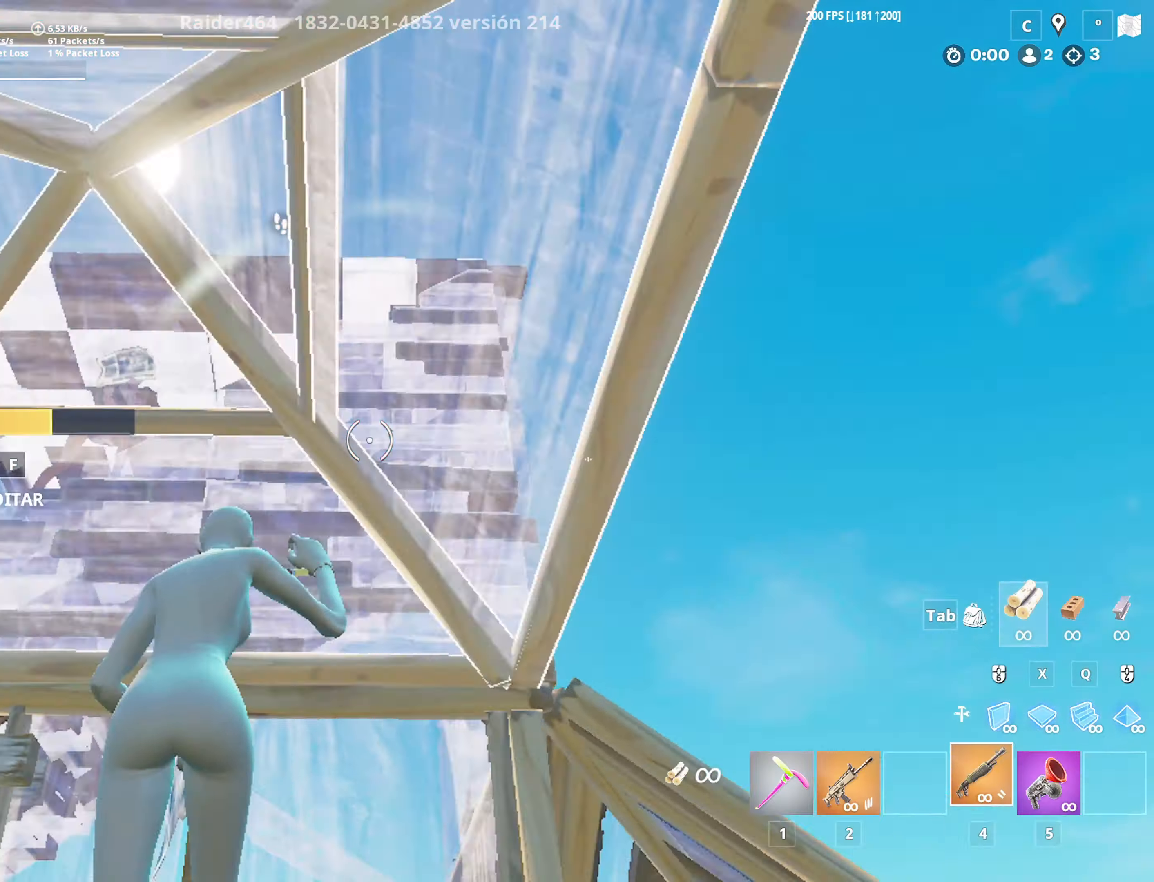
{"keys": ["d"], "mouse": ["left"], "mouse_move": "up", "events": [[50, "f", "up"], [150, "2", "down"], [333, "2", "up"], [333, "mouse_left", "down"], [483, "a", "up"], [483, "d", "down"]]}
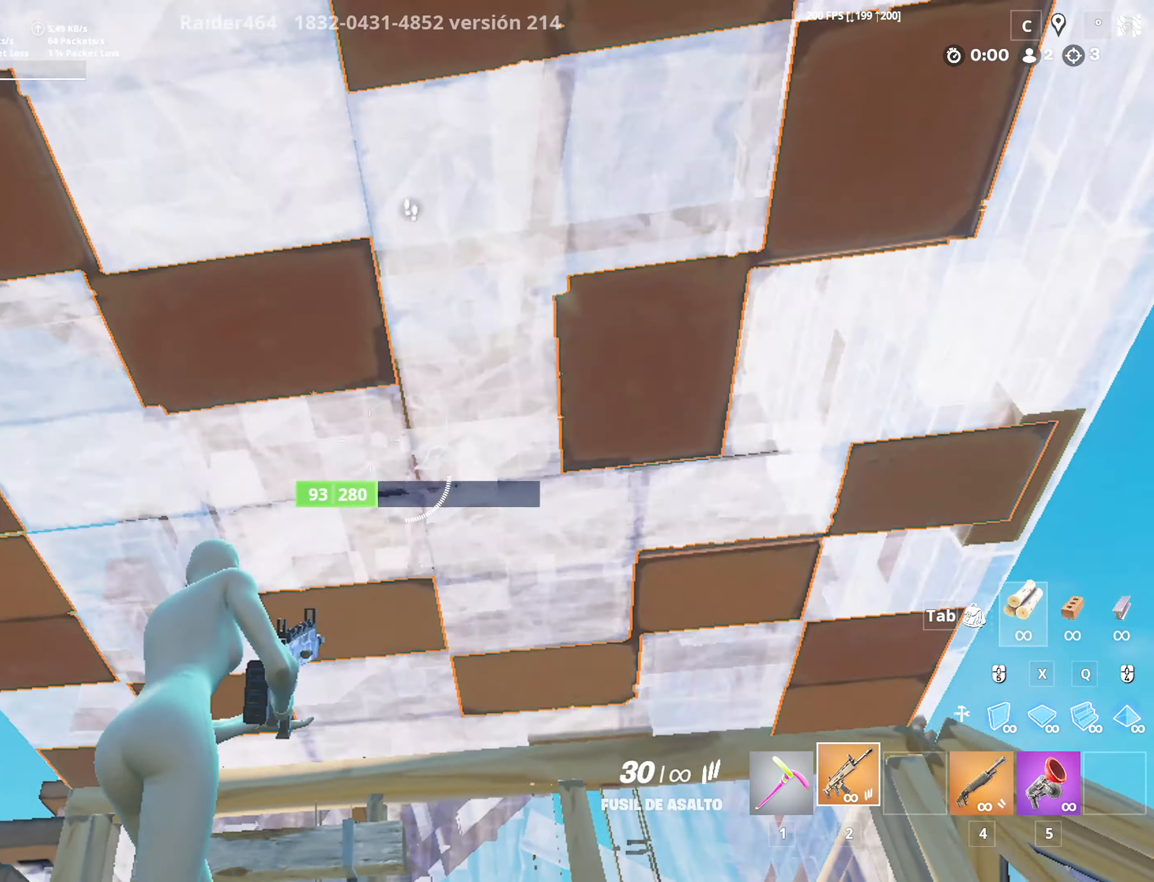
{"keys": ["a", "s", "x"], "mouse": ["left"], "mouse_move": "down", "events": [[216, "d", "up"], [216, "s", "down"], [350, "a", "down"], [400, "x", "down"]]}
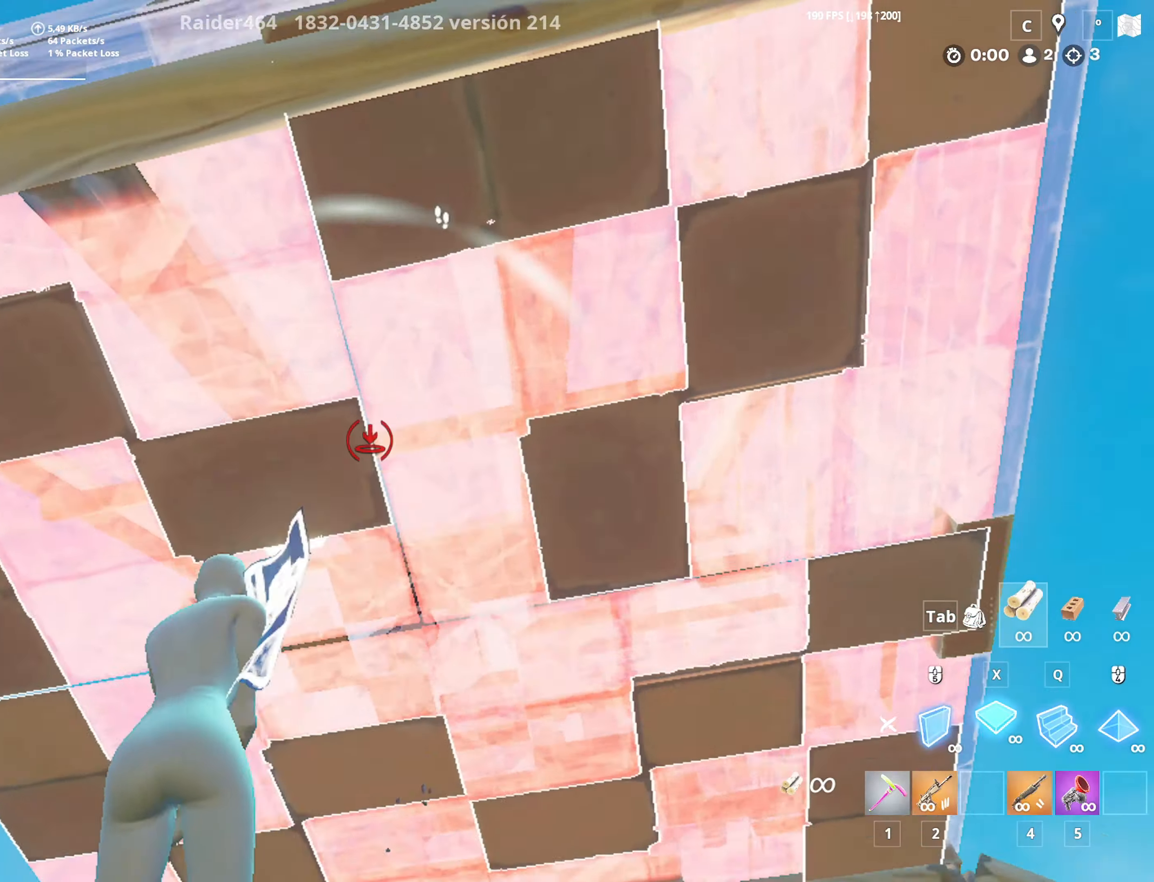
{"keys": ["a"], "mouse": [], "mouse_move": "up", "events": [[50, "s", "up"], [83, "x", "up"], [183, "4", "down"], [233, "4", "up"], [233, "mouse_left", "up"], [366, "f", "down"], [416, "mouse_left", "down"], [500, "f", "up"], [500, "mouse_left", "up"]]}
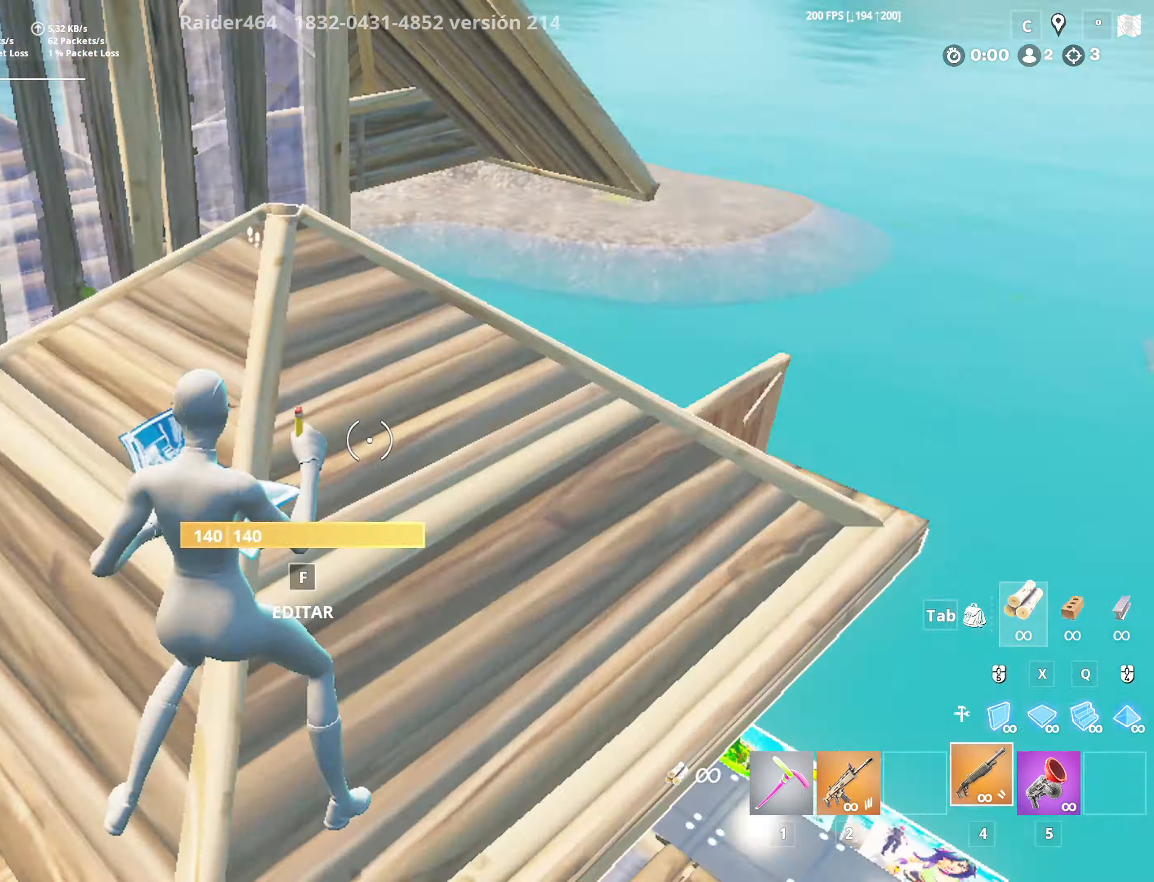
{"keys": ["a", "s"], "mouse": ["left"], "mouse_move": "up", "events": [[100, "space", "down"], [100, "w", "down"], [200, "mouse_left", "down"], [200, "x", "down"], [250, "space", "up"], [250, "w", "up"], [350, "x", "up"], [433, "s", "down"]]}
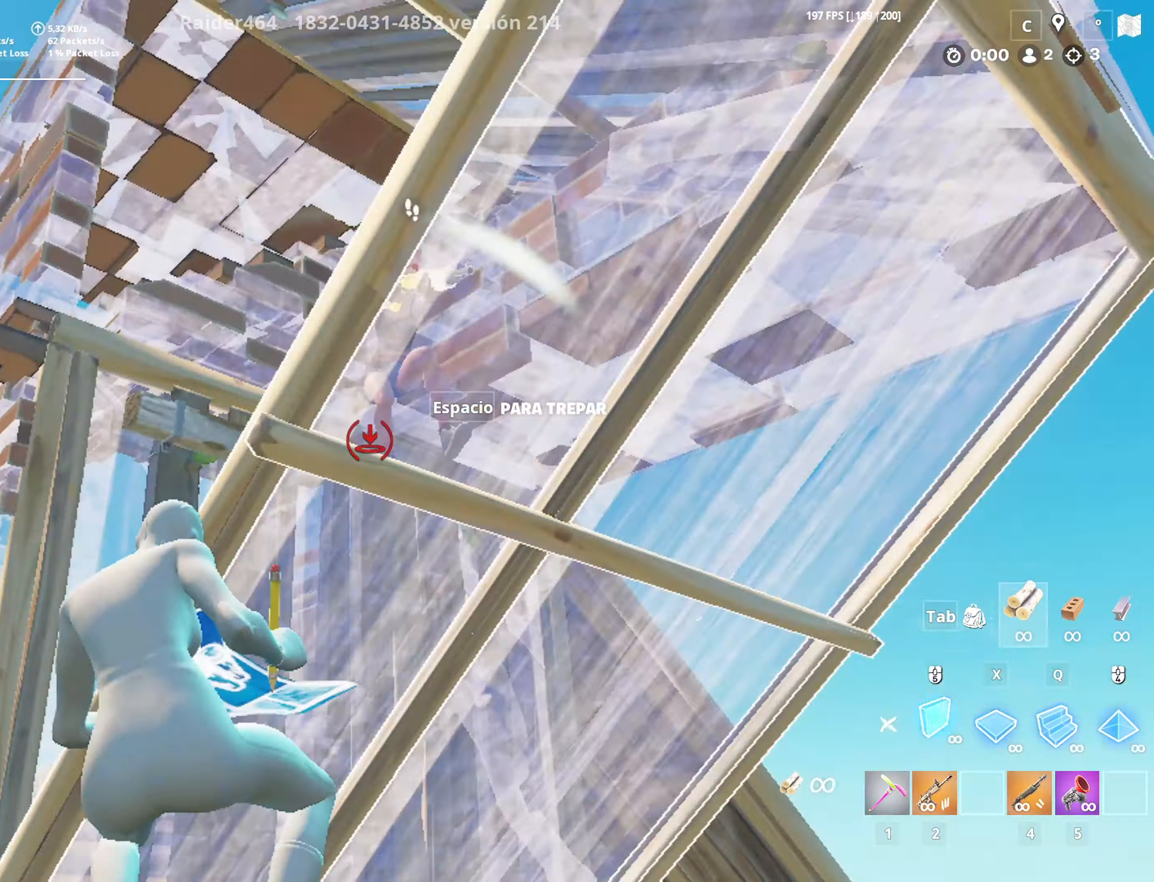
{"keys": ["a", "s"], "mouse": [], "mouse_move": "up", "events": [[116, "x", "down"], [216, "x", "up"], [300, "4", "down"], [300, "x", "down"], [400, "x", "up"], [450, "4", "up"], [450, "mouse_left", "up"]]}
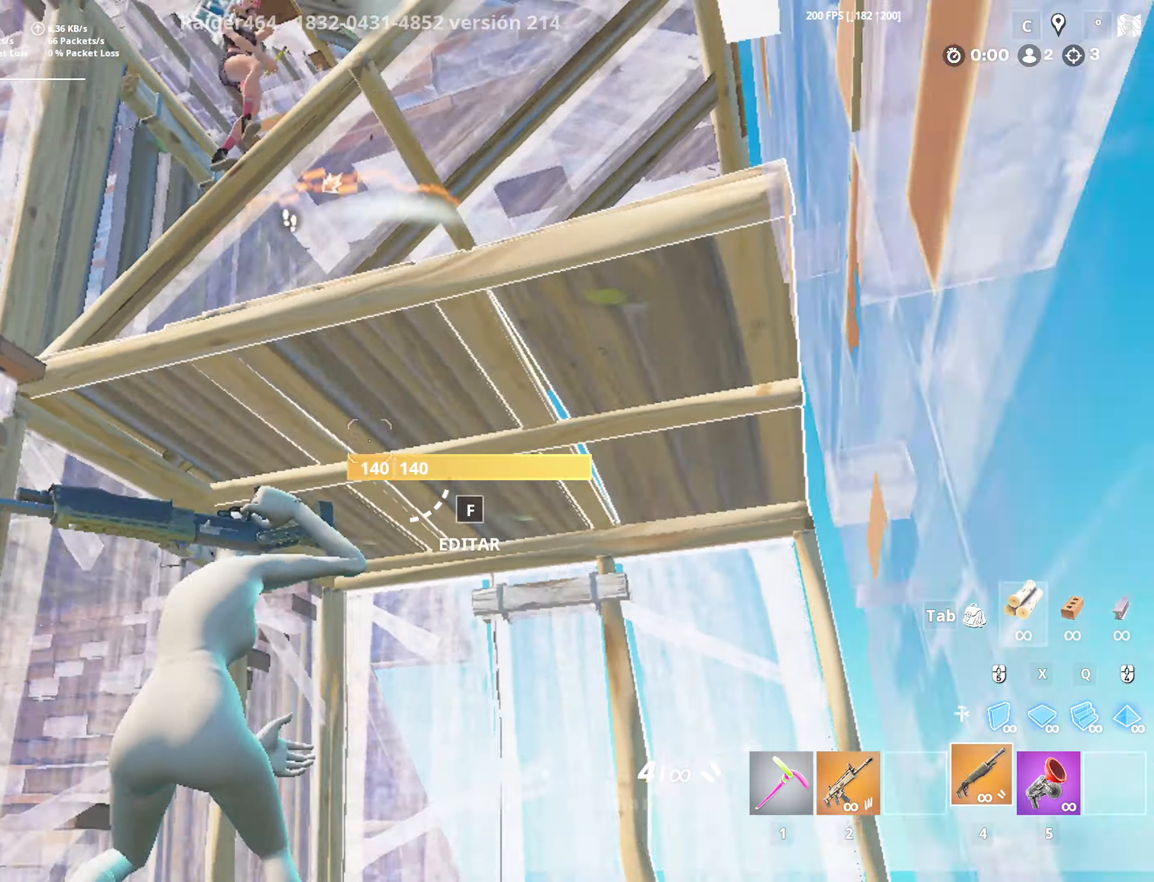
{"keys": ["d"], "mouse": [], "mouse_move": "down", "events": [[233, "d", "down"], [283, "a", "up"], [283, "s", "up"], [283, "space", "down"], [466, "space", "up"]]}
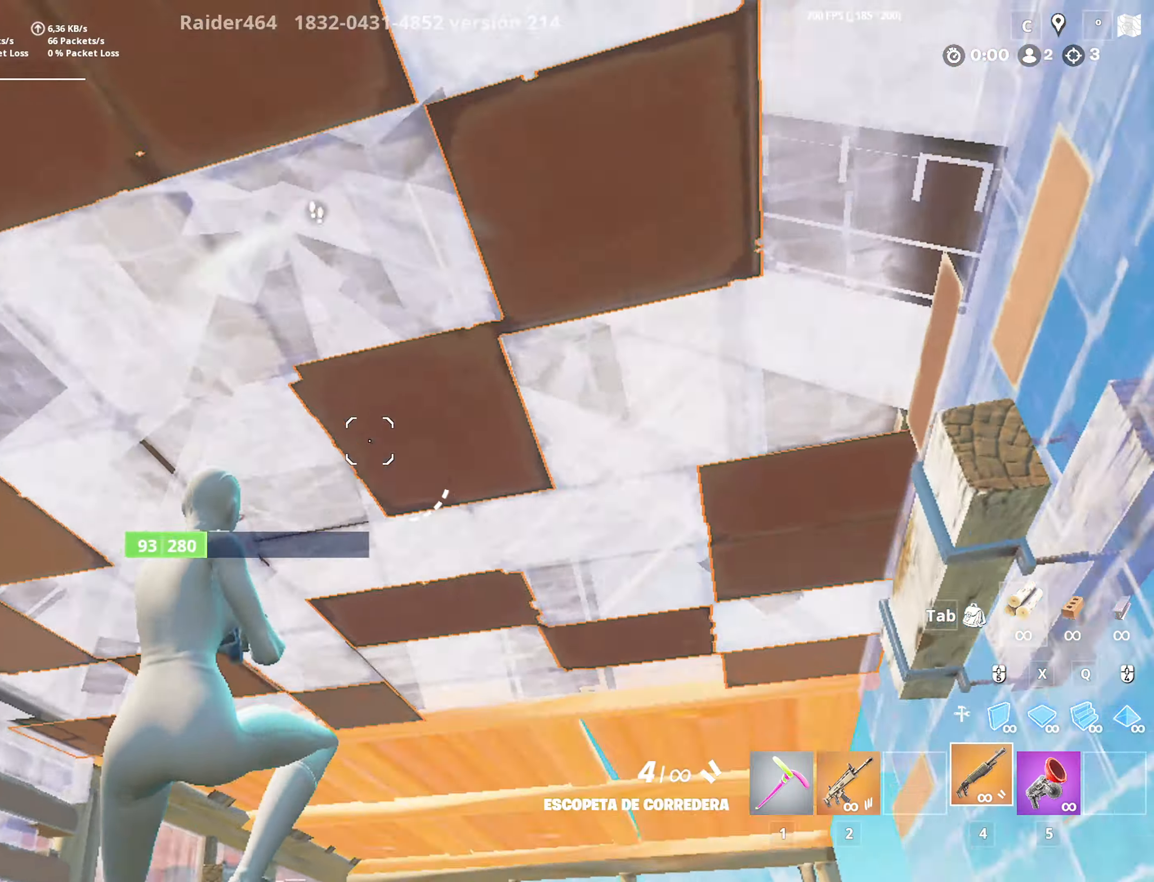
{"keys": ["d", "w"], "mouse": [], "mouse_move": "left", "events": [[150, "w", "down"]]}